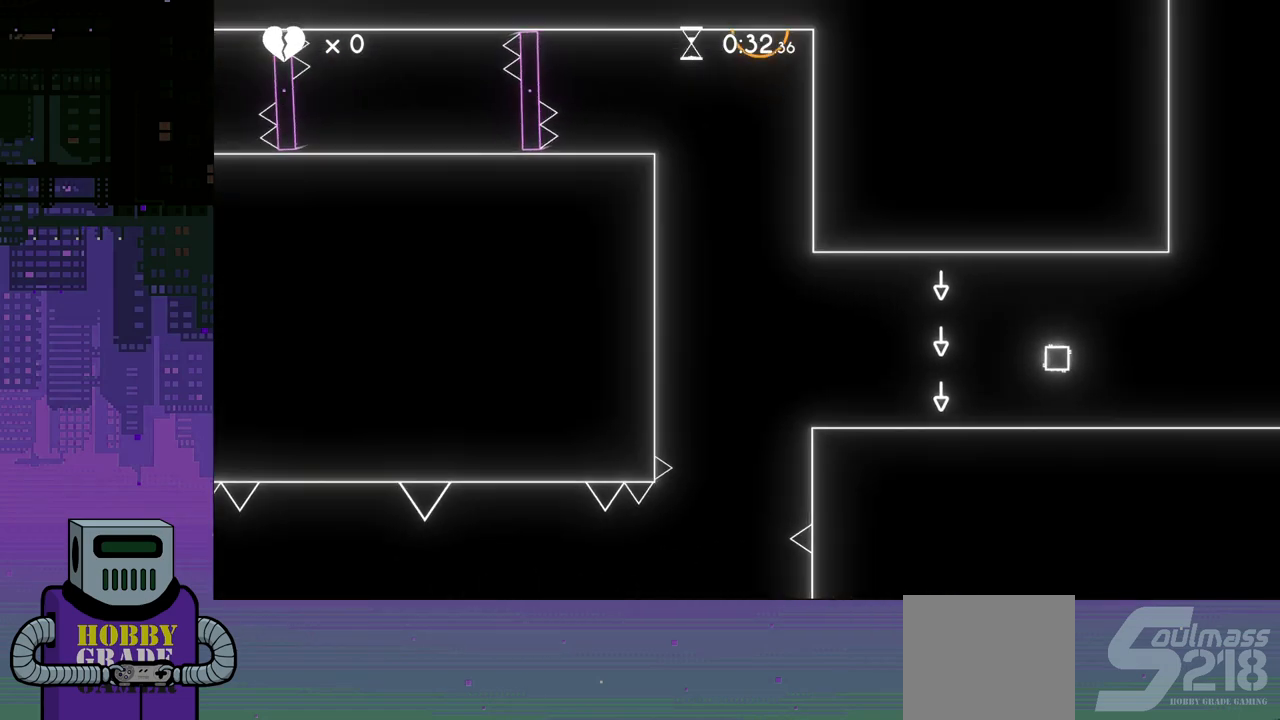
Gameplay with a controller (PlayStation layout); each line is a JSON object with the inputs held at the frame after it. "events" lists button and stick changes between this image and that frame as [ms after this image, input, new state], when the widget could be followed in between. Not read: left_stick right_stick.
{"buttons": ["DPAD_RIGHT"], "events": []}
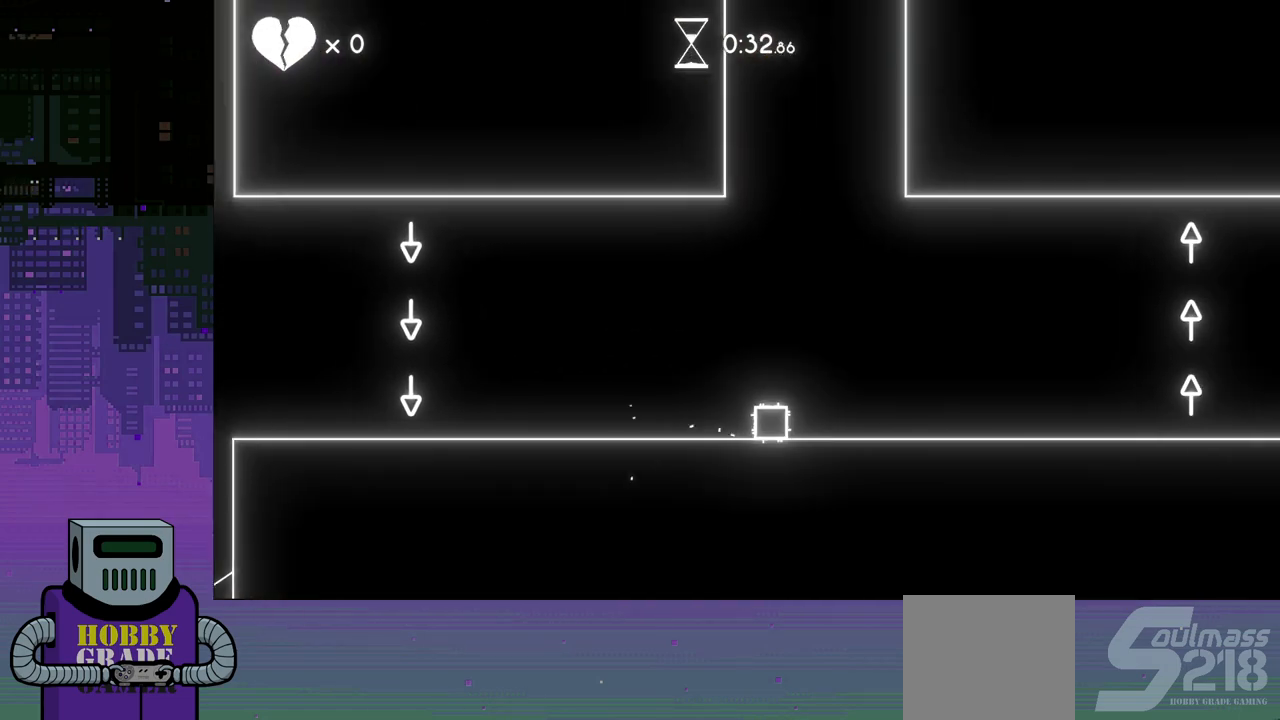
{"buttons": ["DPAD_RIGHT"], "events": []}
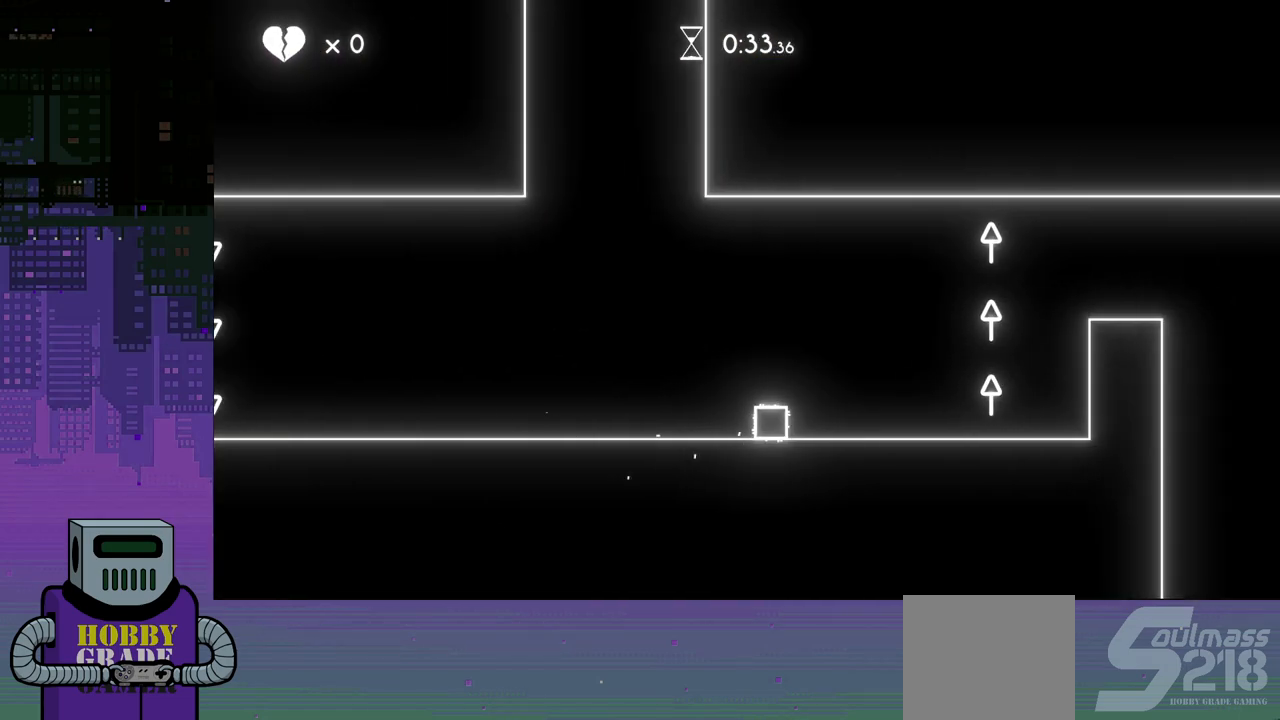
{"buttons": ["DPAD_RIGHT"], "events": [[200, "CROSS", "down"], [383, "CROSS", "up"]]}
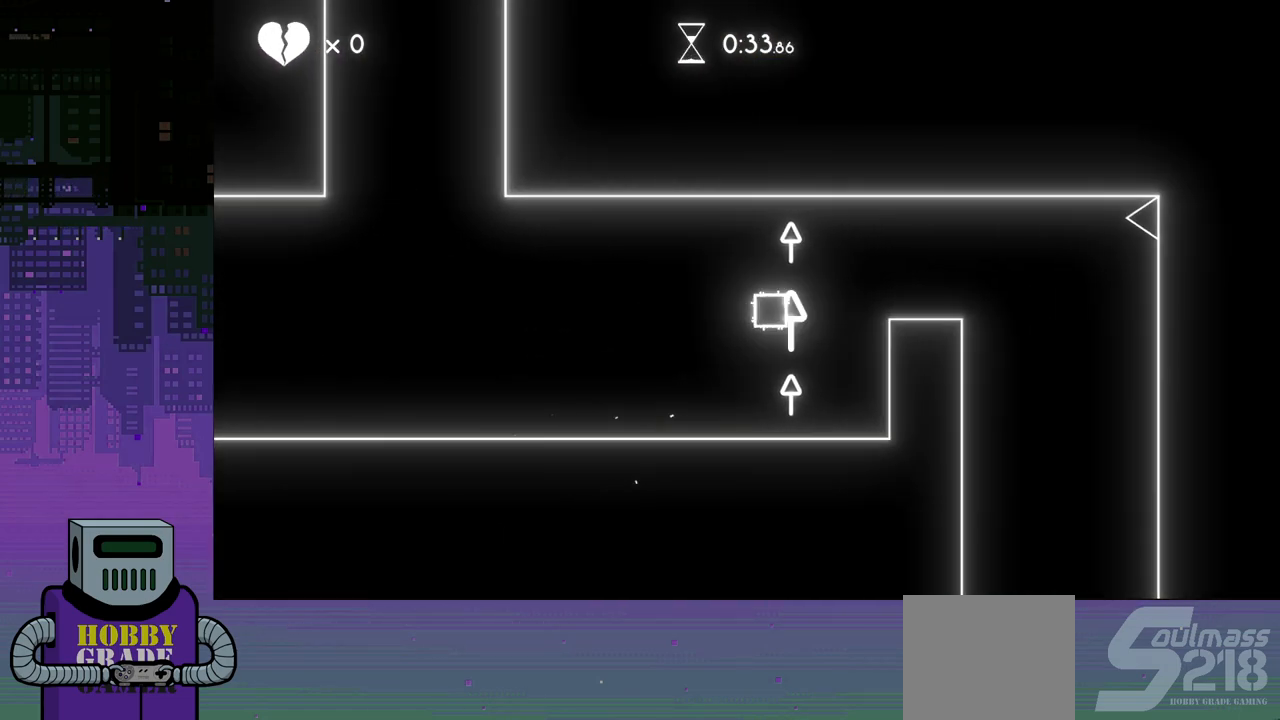
{"buttons": ["DPAD_RIGHT"], "events": []}
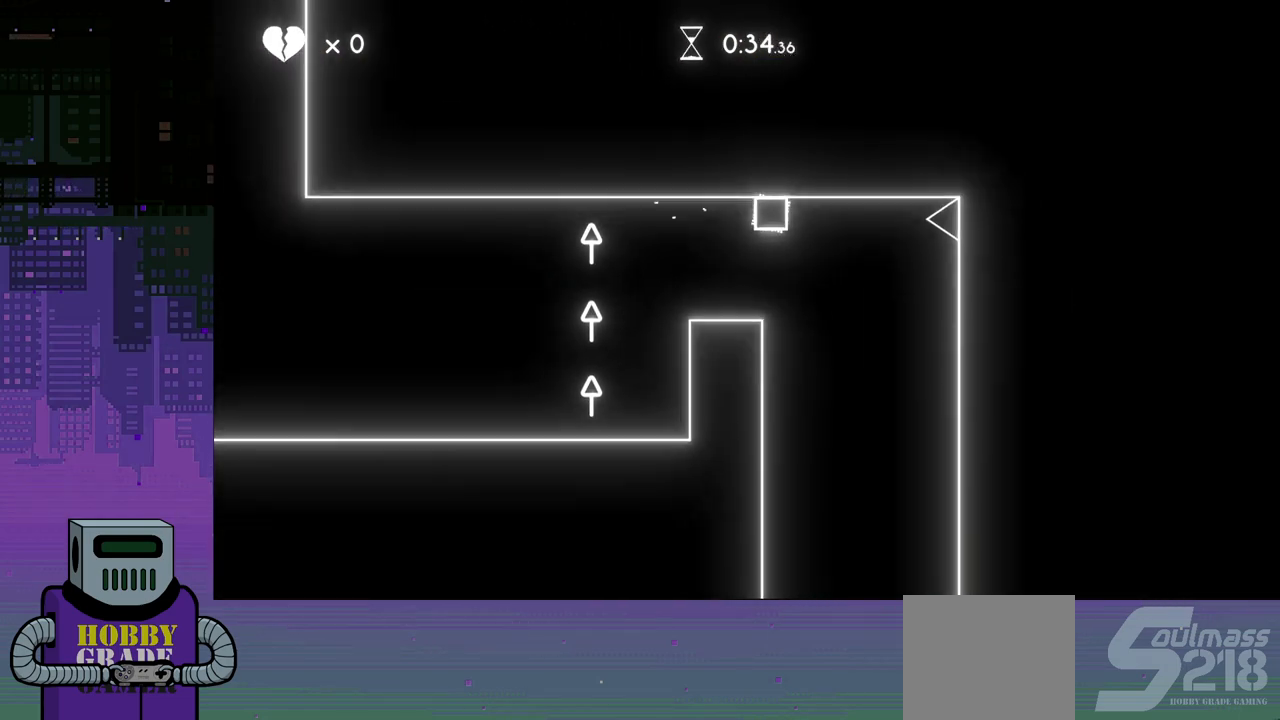
{"buttons": ["CROSS"], "events": [[117, "CROSS", "down"], [233, "CROSS", "up"], [300, "CROSS", "down"], [400, "CROSS", "up"], [450, "CROSS", "down"], [467, "DPAD_RIGHT", "up"]]}
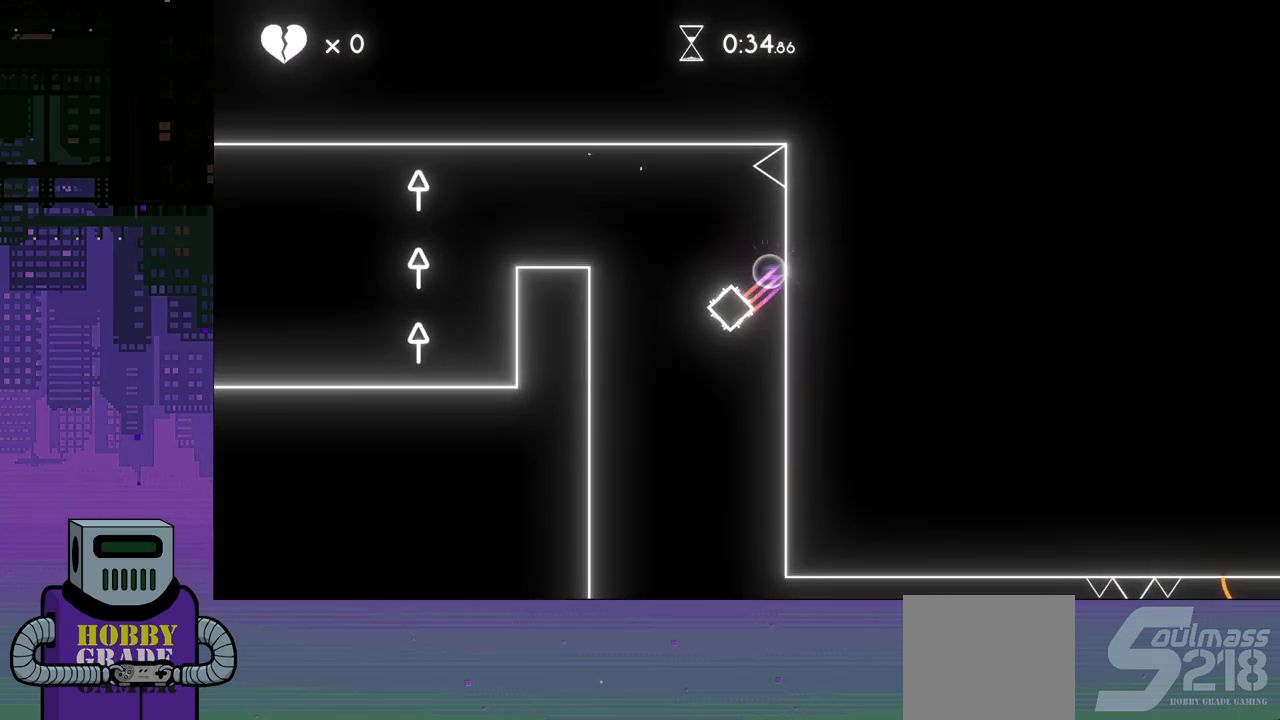
{"buttons": ["CROSS"], "events": [[50, "CROSS", "up"], [117, "CROSS", "down"], [217, "CROSS", "up"], [283, "CROSS", "down"], [400, "CROSS", "up"], [450, "CROSS", "down"]]}
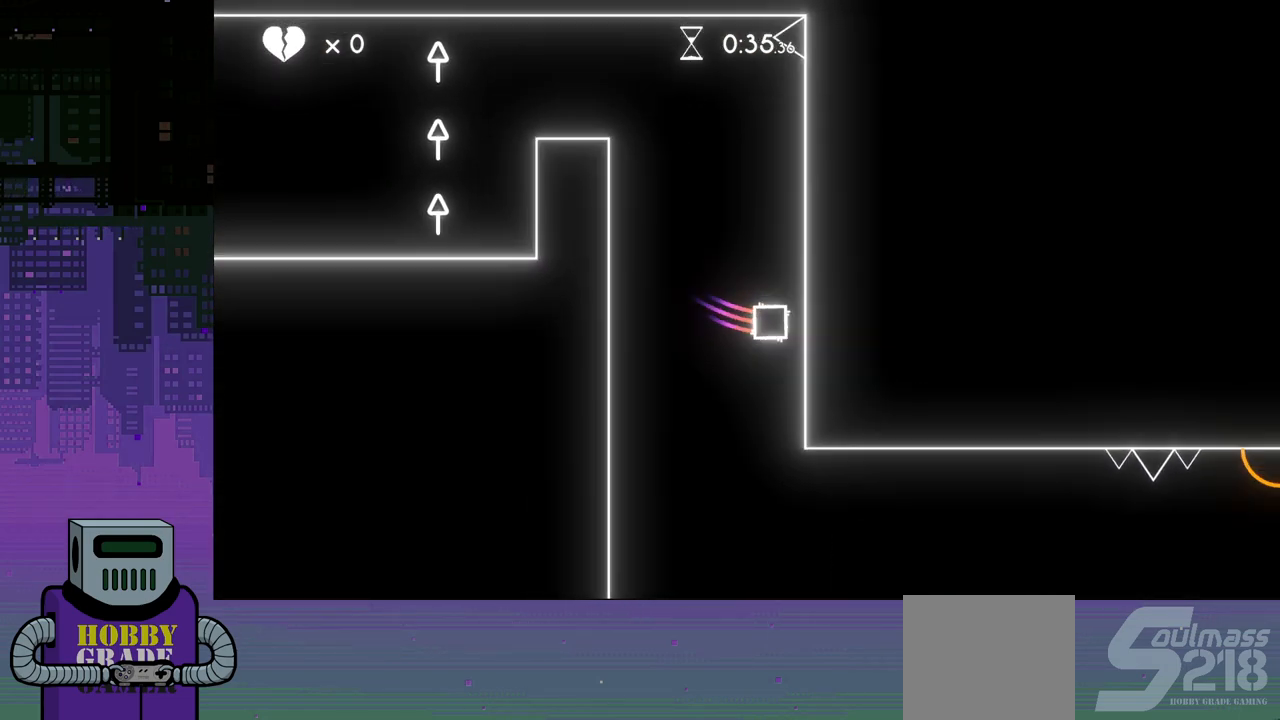
{"buttons": ["CROSS", "DPAD_RIGHT"], "events": [[83, "CROSS", "up"], [117, "CROSS", "down"], [217, "CROSS", "up"], [233, "DPAD_RIGHT", "down"], [283, "CROSS", "down"], [367, "CROSS", "up"], [417, "CROSS", "down"]]}
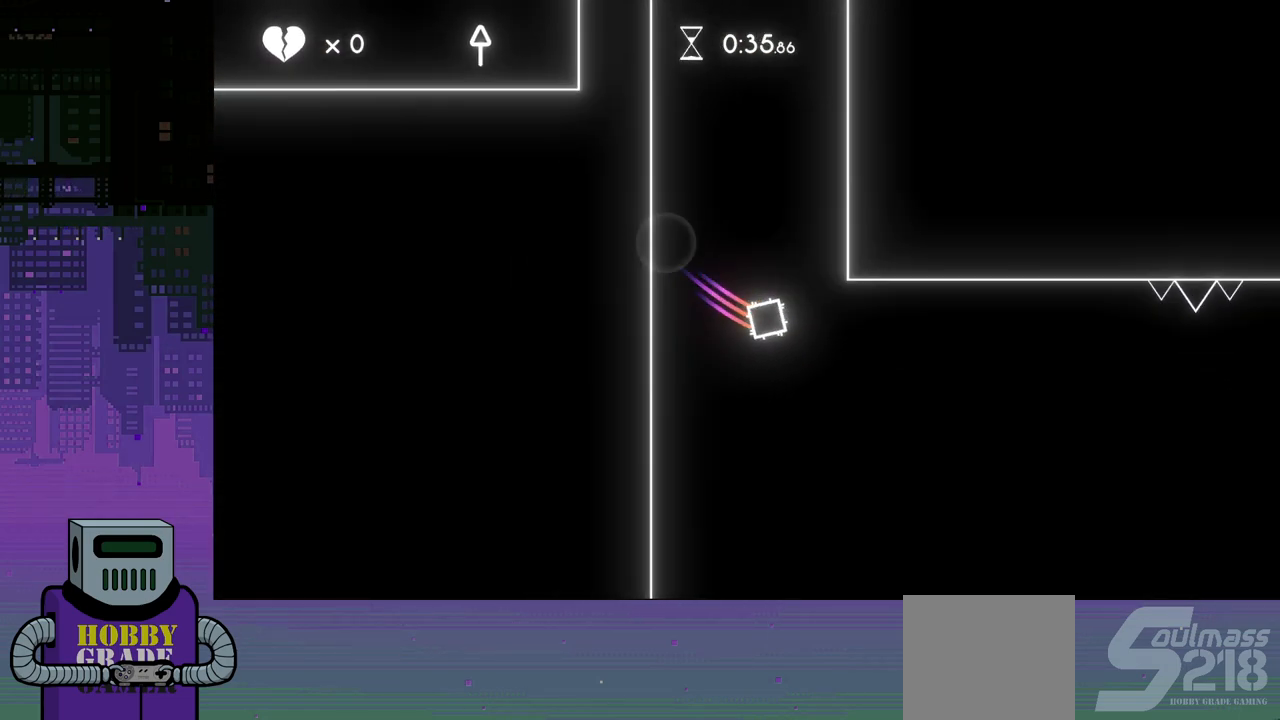
{"buttons": ["DPAD_RIGHT"], "events": [[67, "CROSS", "up"]]}
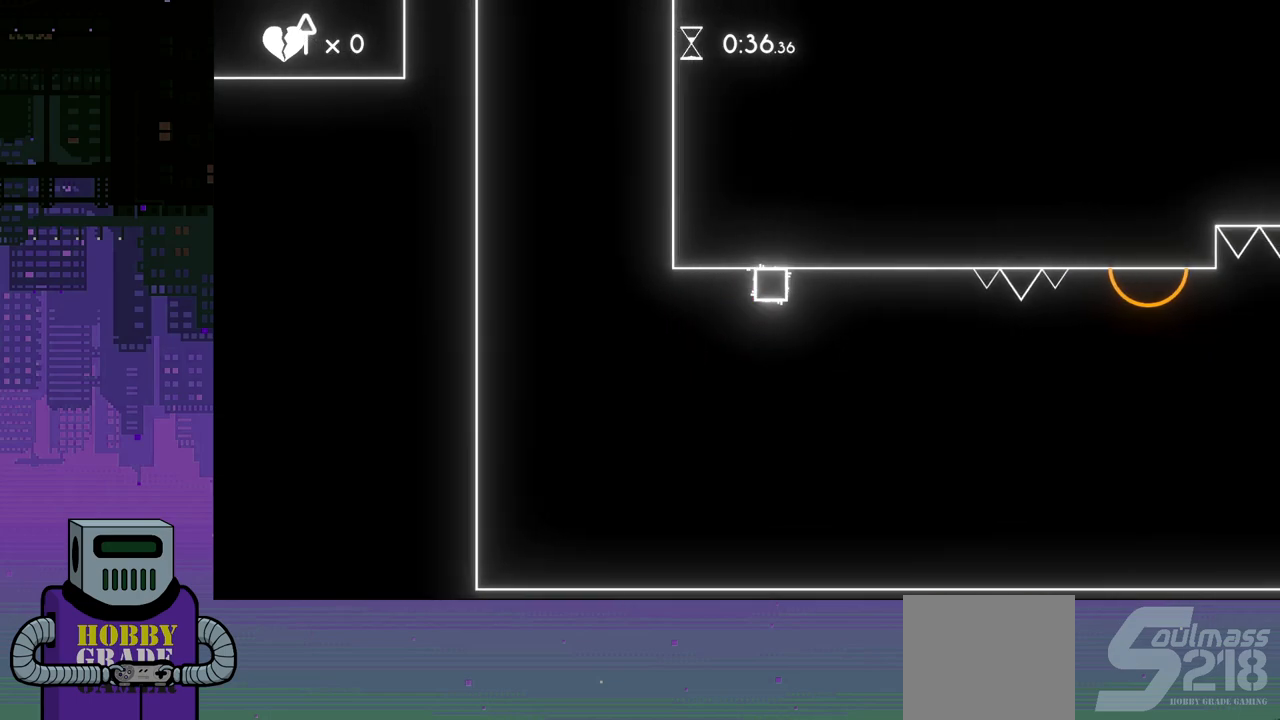
{"buttons": ["DPAD_RIGHT"], "events": [[317, "CROSS", "down"], [450, "CROSS", "up"]]}
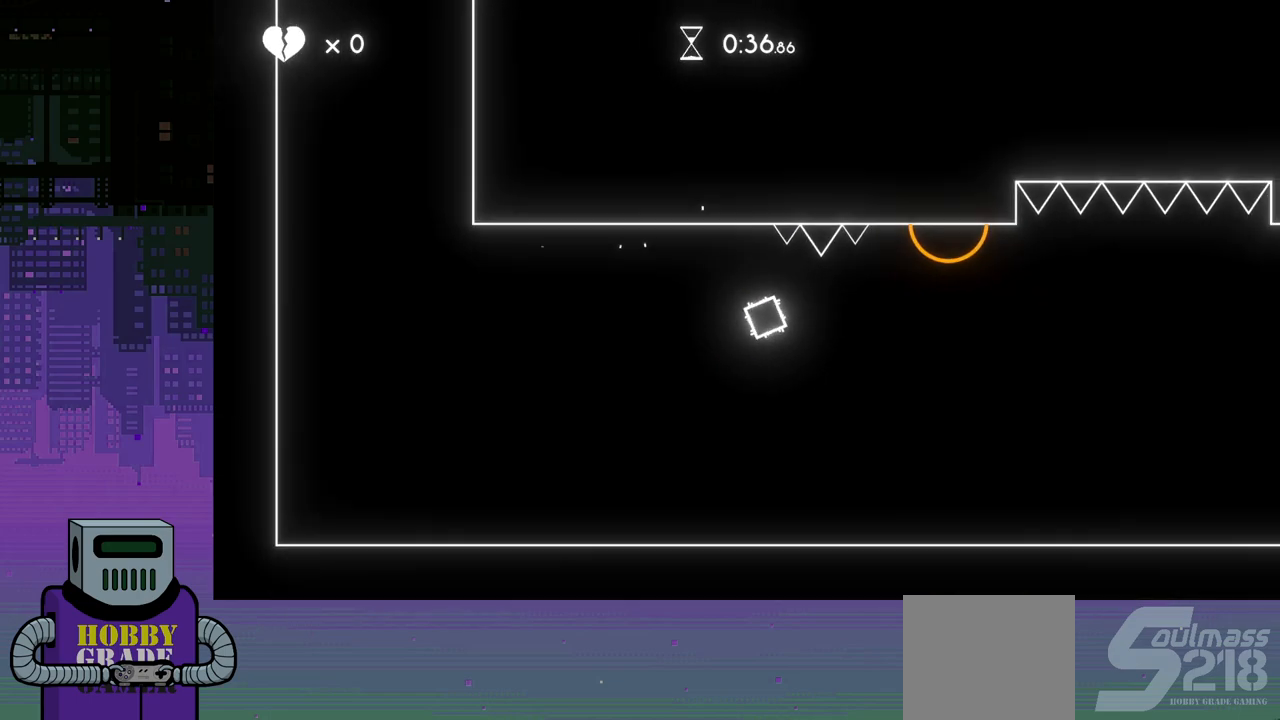
{"buttons": ["DPAD_RIGHT"], "events": []}
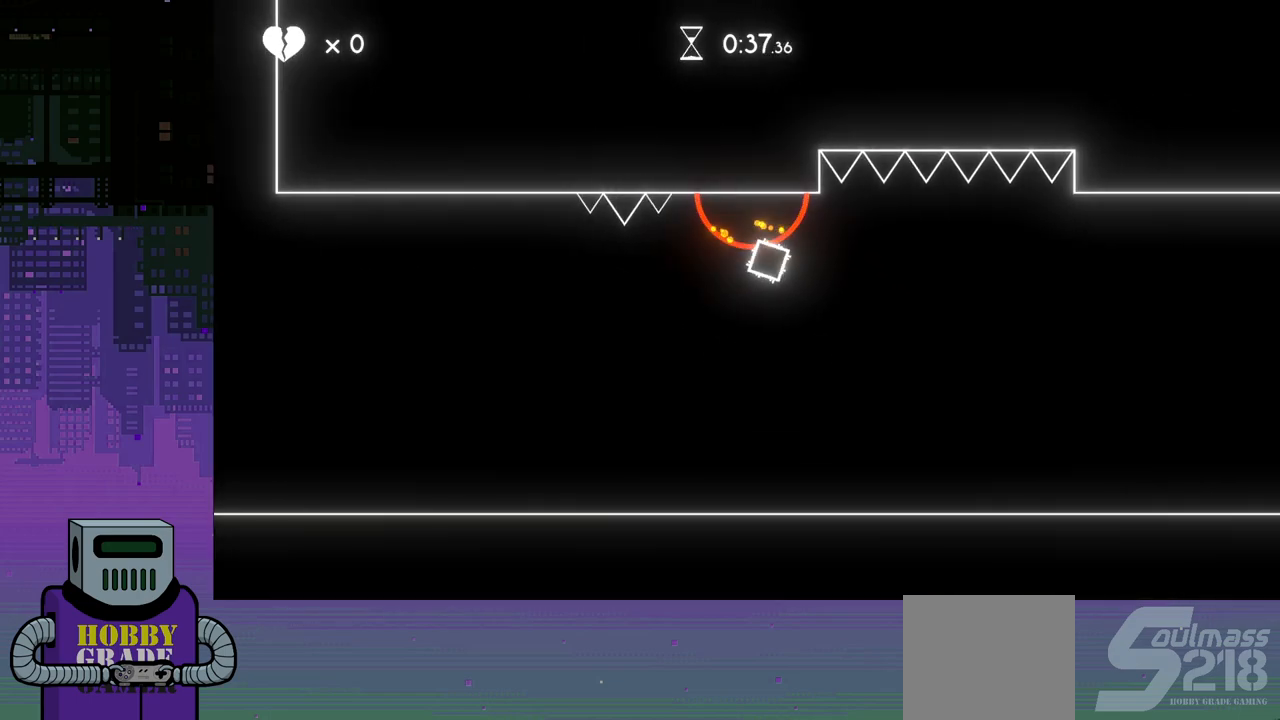
{"buttons": ["DPAD_RIGHT"], "events": []}
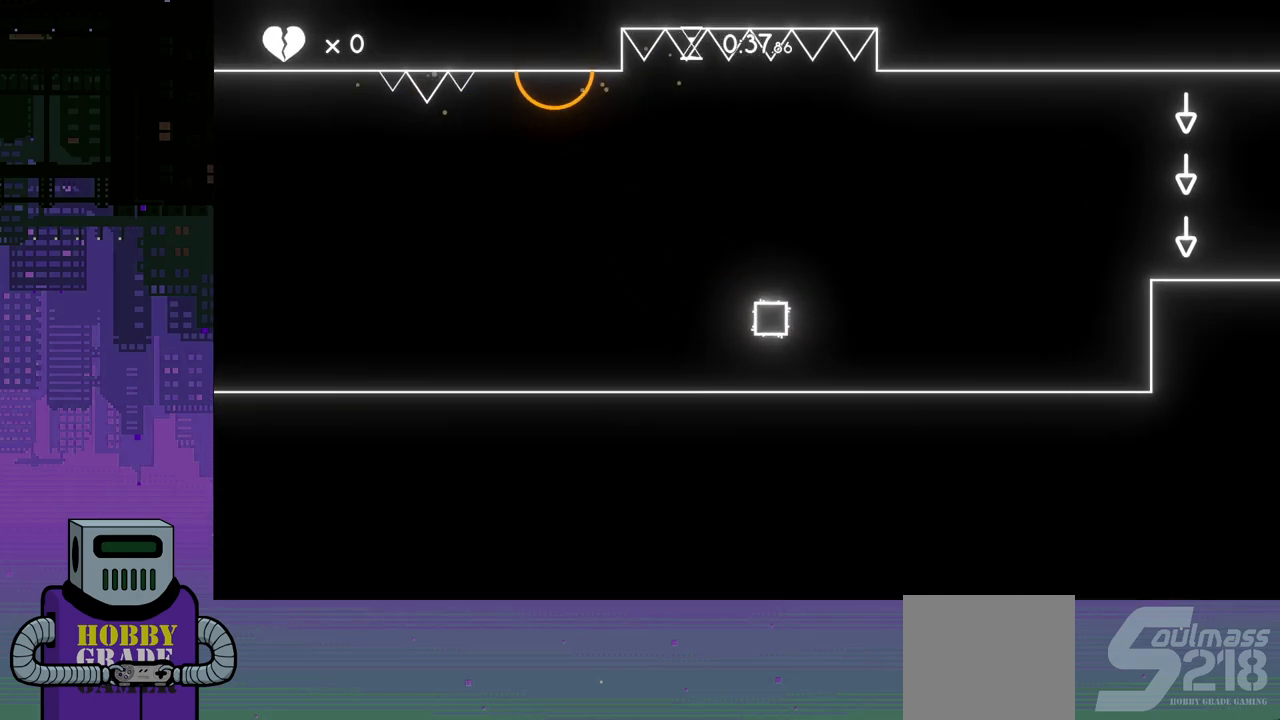
{"buttons": ["DPAD_RIGHT"], "events": []}
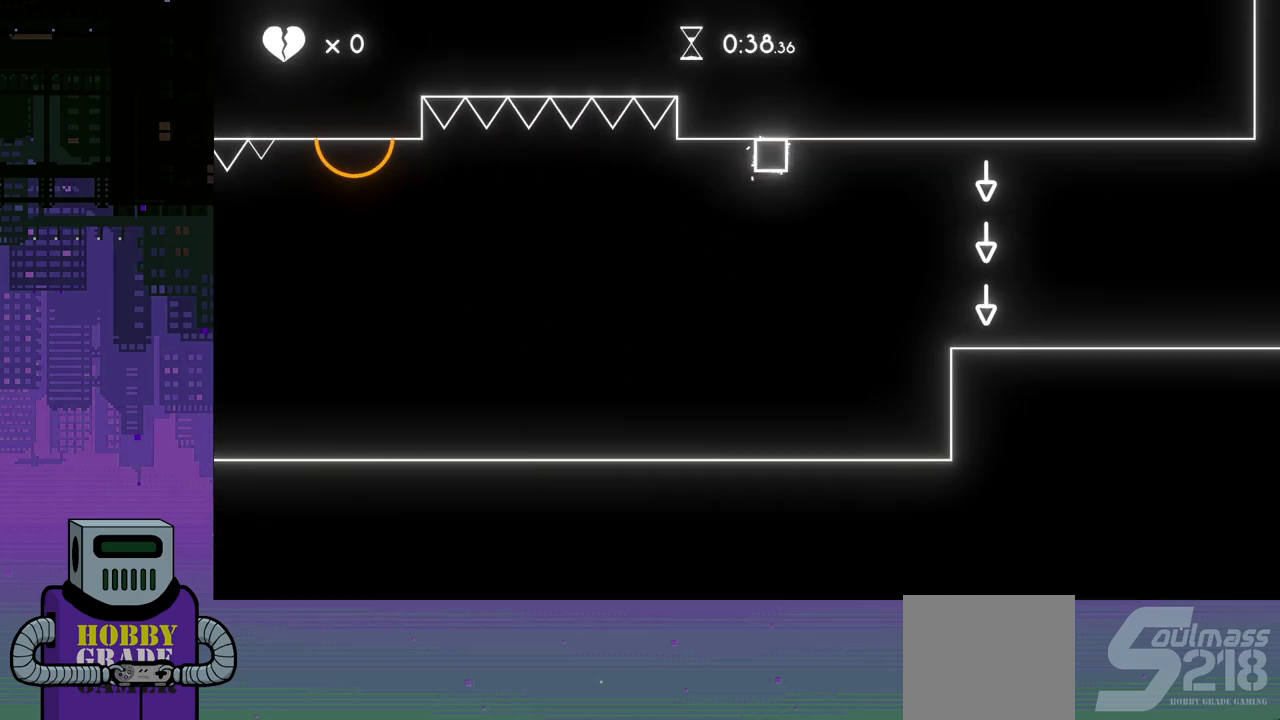
{"buttons": ["DPAD_RIGHT"], "events": []}
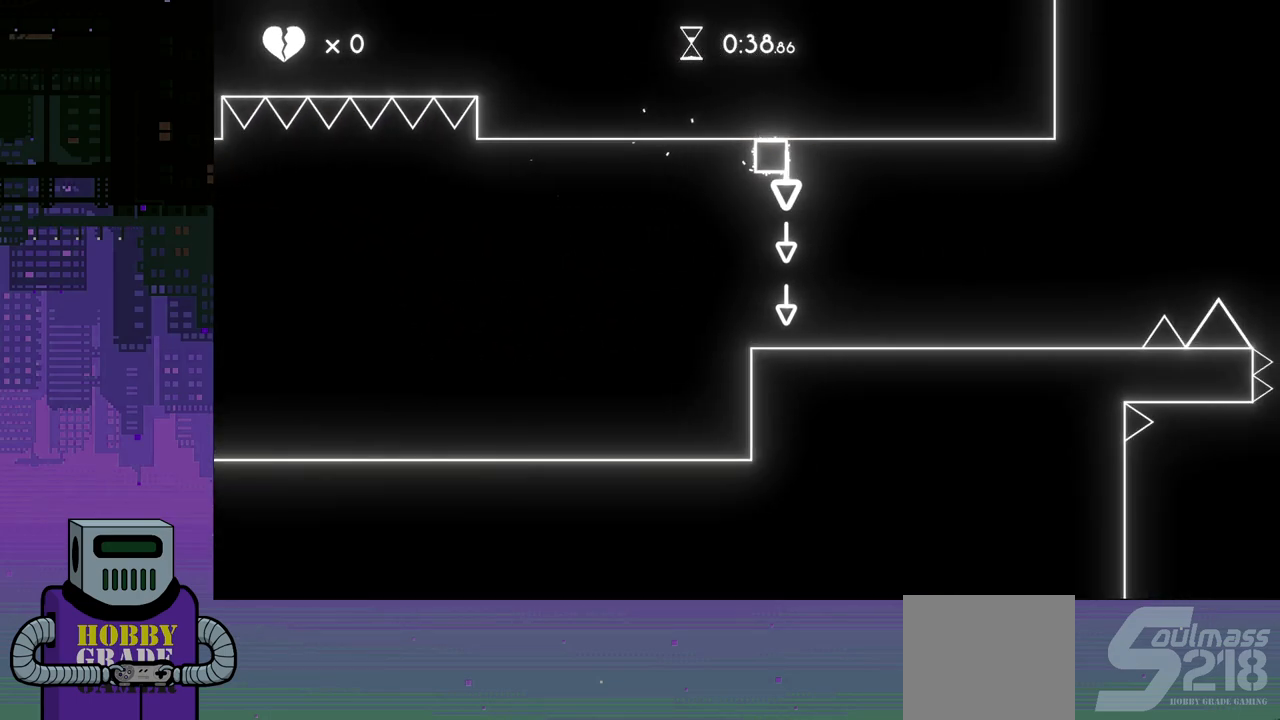
{"buttons": ["DPAD_RIGHT"], "events": []}
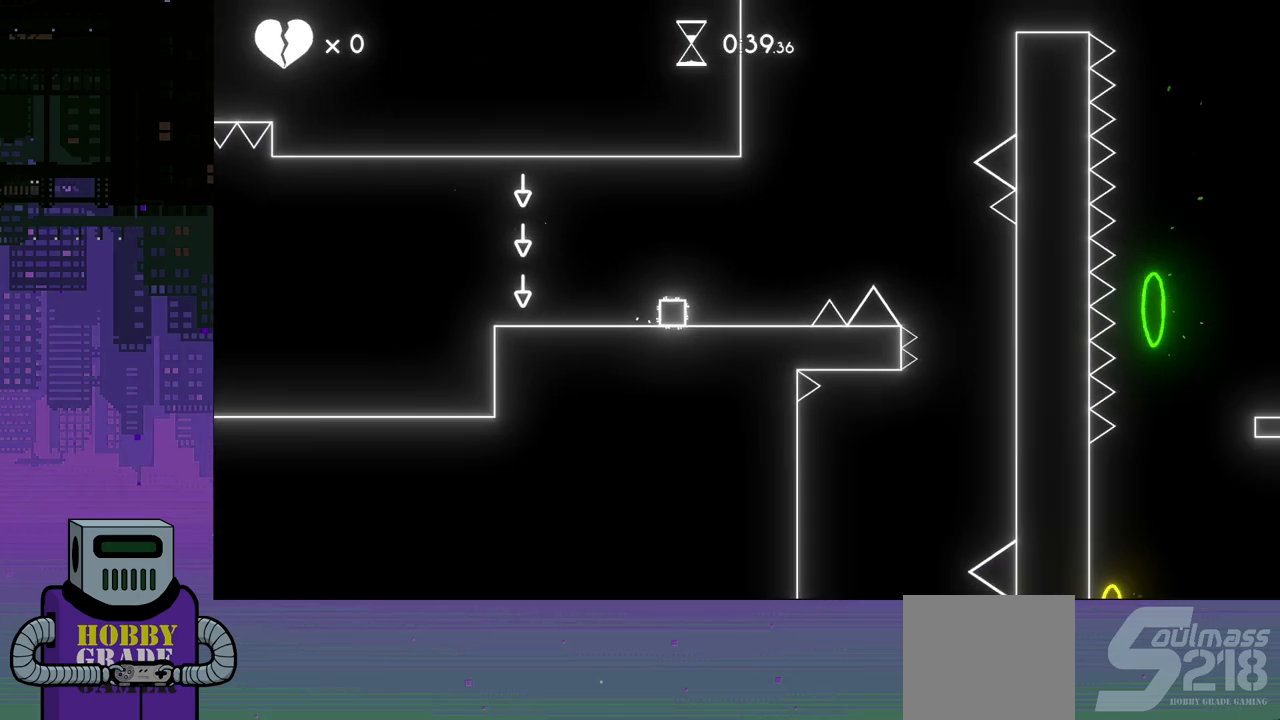
{"buttons": ["DPAD_RIGHT"], "events": [[250, "CROSS", "down"], [417, "CROSS", "up"]]}
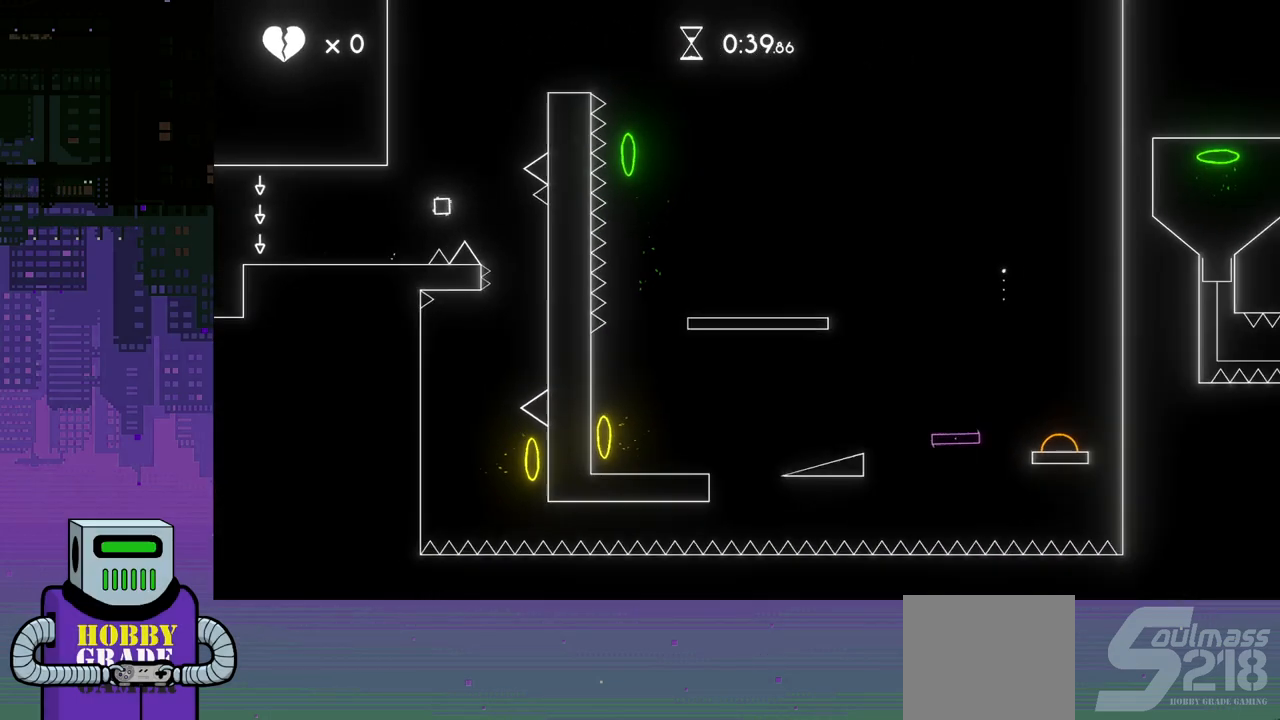
{"buttons": ["DPAD_LEFT"], "events": [[233, "DPAD_RIGHT", "up"], [467, "DPAD_LEFT", "down"]]}
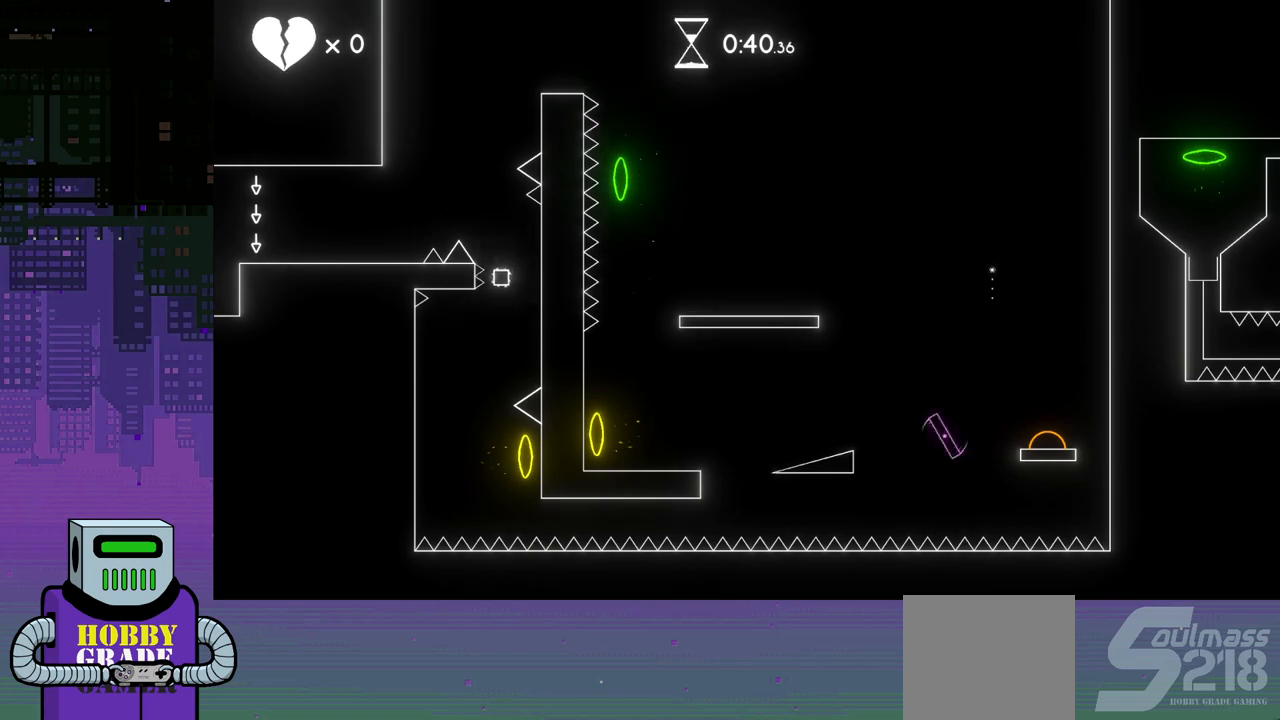
{"buttons": ["DPAD_DOWN", "DPAD_RIGHT"], "events": [[17, "DPAD_LEFT", "up"], [100, "DPAD_RIGHT", "down"], [150, "DPAD_DOWN", "down"]]}
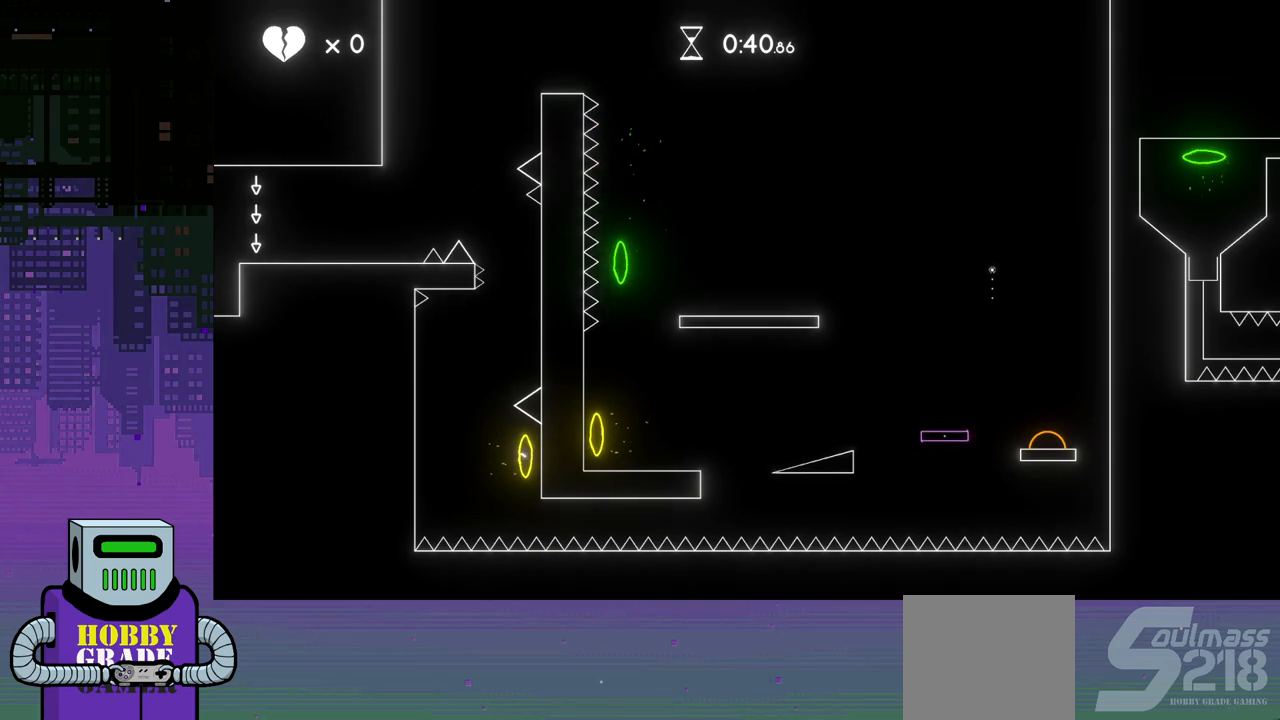
{"buttons": ["DPAD_RIGHT"], "events": [[333, "DPAD_DOWN", "up"]]}
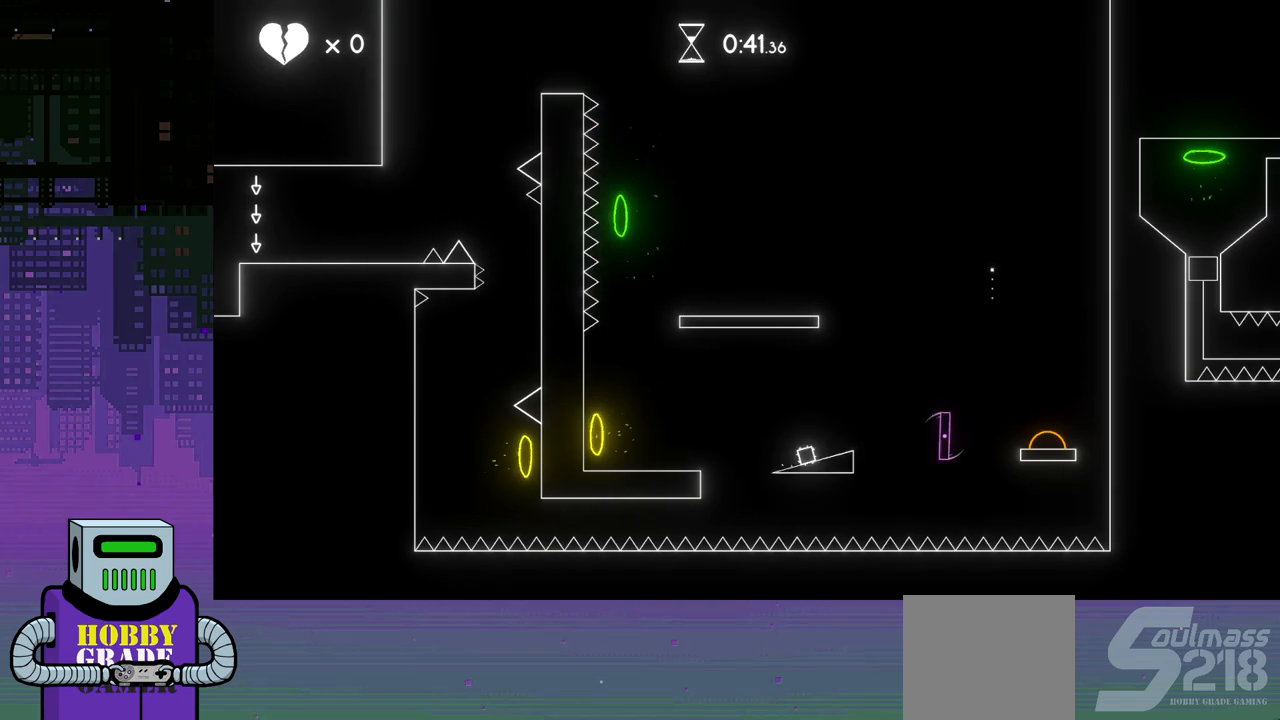
{"buttons": [], "events": [[67, "CROSS", "down"], [67, "DPAD_DOWN", "down"], [233, "DPAD_DOWN", "up"], [333, "CROSS", "up"], [350, "DPAD_RIGHT", "up"]]}
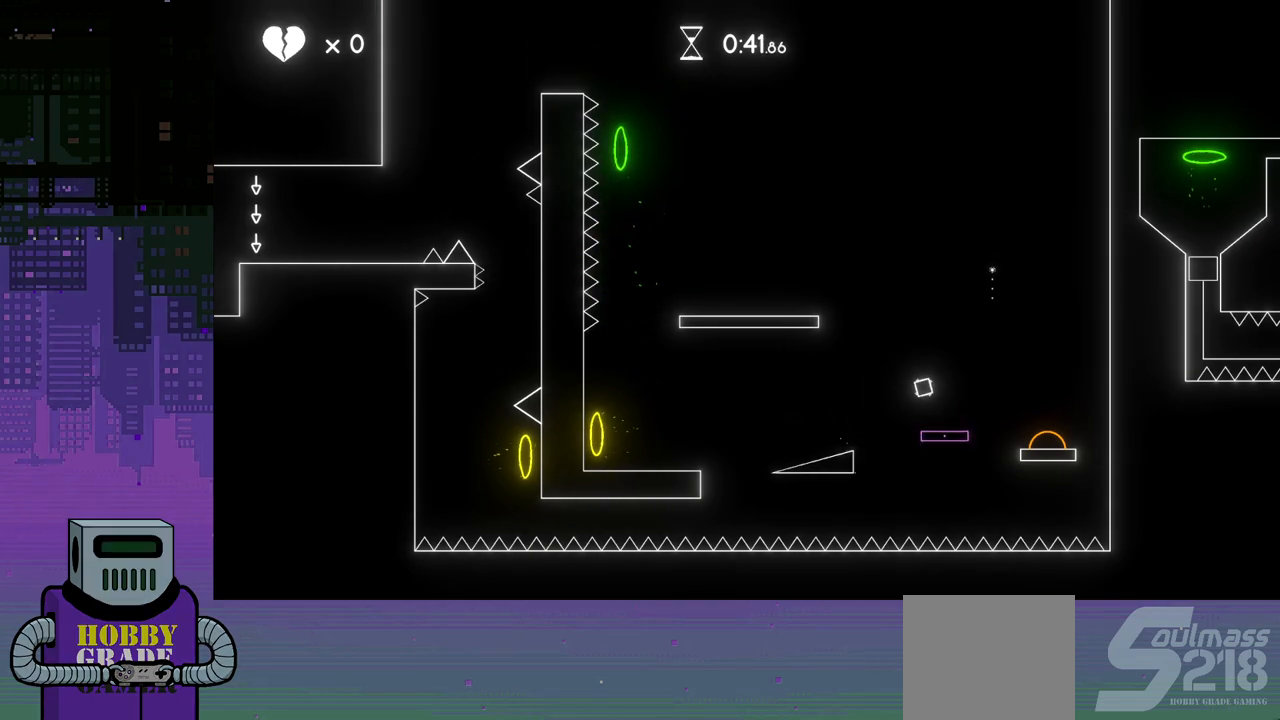
{"buttons": ["CROSS", "DPAD_RIGHT"], "events": [[33, "DPAD_RIGHT", "down"], [267, "CROSS", "down"], [283, "DPAD_DOWN", "down"], [500, "DPAD_DOWN", "up"]]}
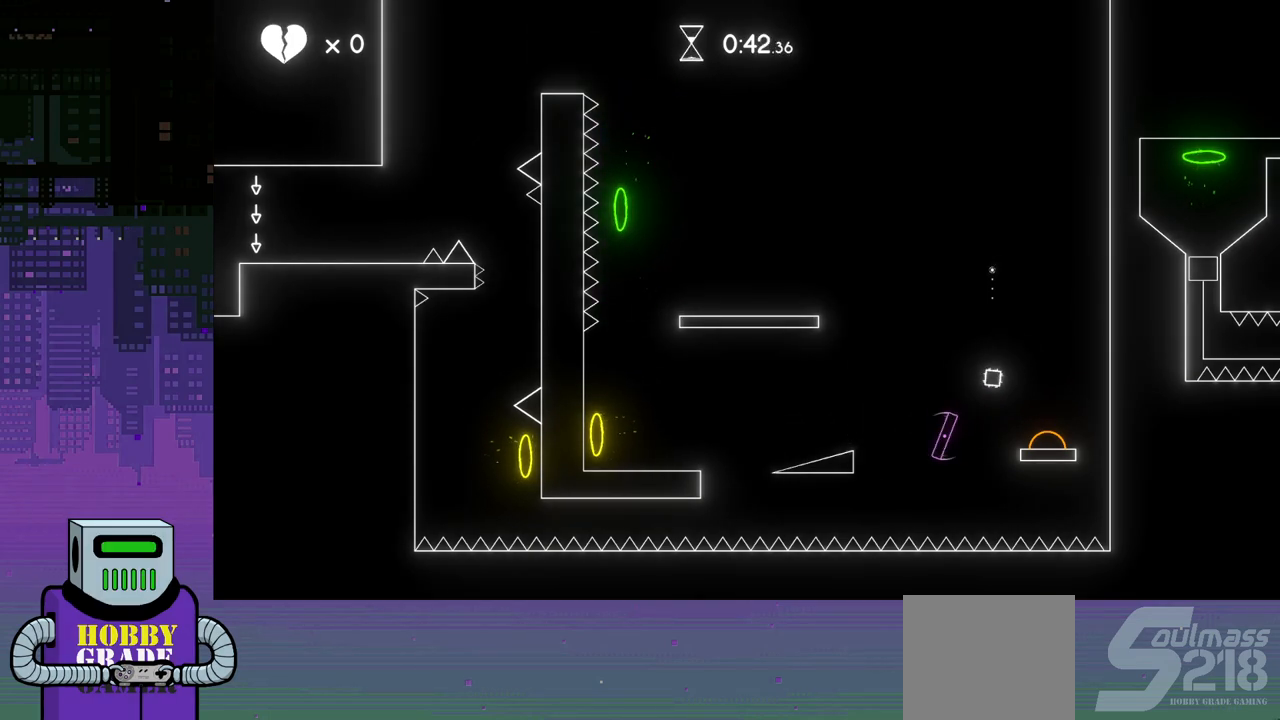
{"buttons": ["DPAD_LEFT"], "events": [[17, "CROSS", "up"], [183, "DPAD_RIGHT", "up"], [433, "DPAD_LEFT", "down"]]}
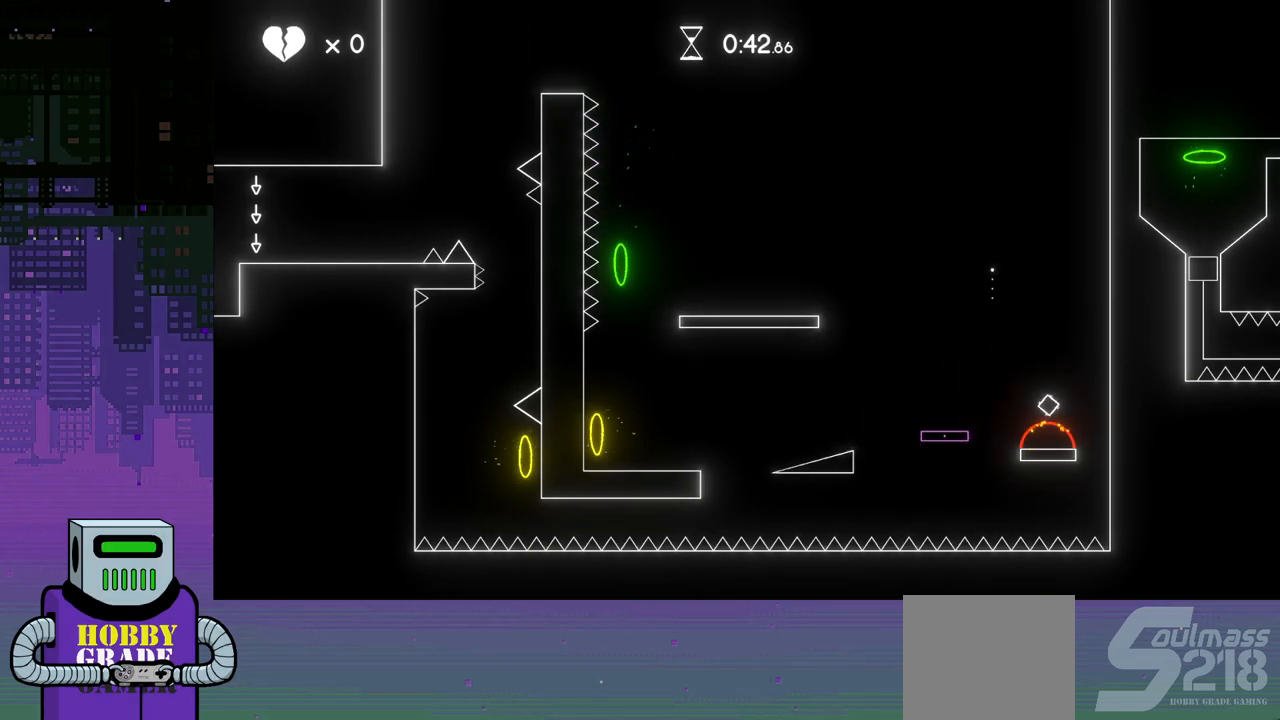
{"buttons": ["CROSS", "DPAD_LEFT"], "events": [[350, "CROSS", "down"], [433, "CROSS", "up"], [483, "CROSS", "down"]]}
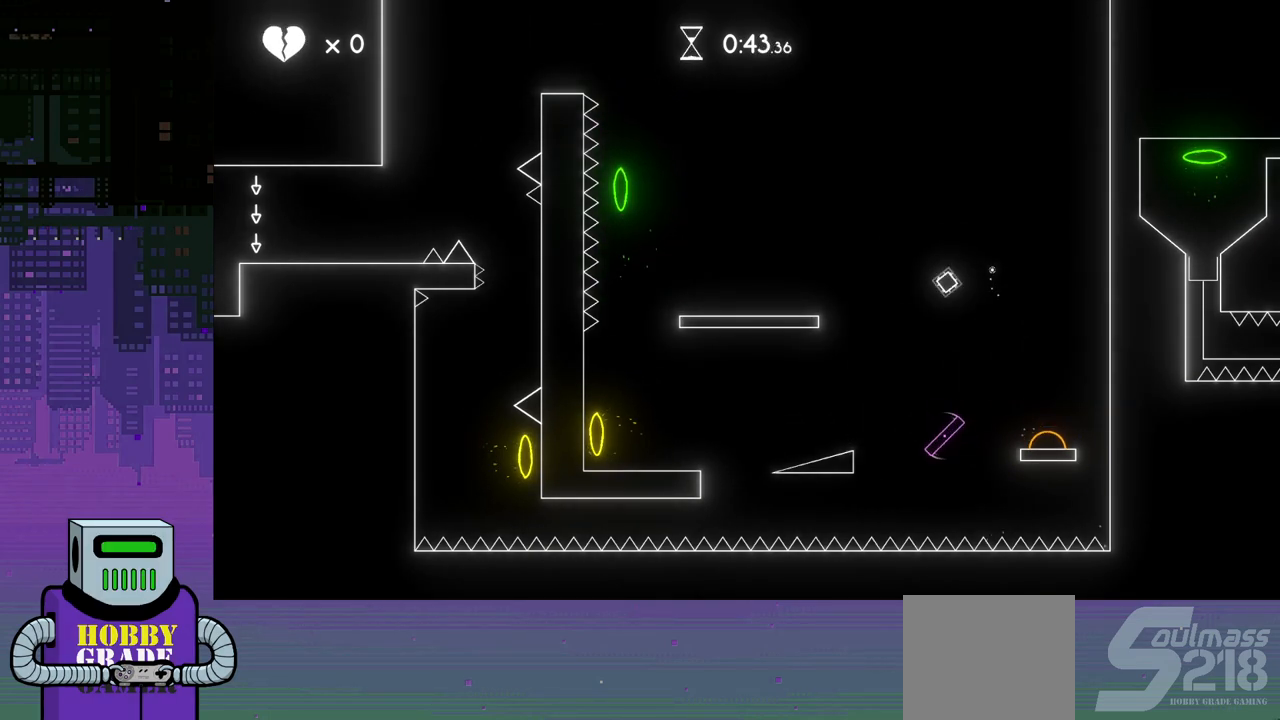
{"buttons": ["DPAD_LEFT"], "events": [[267, "CROSS", "up"]]}
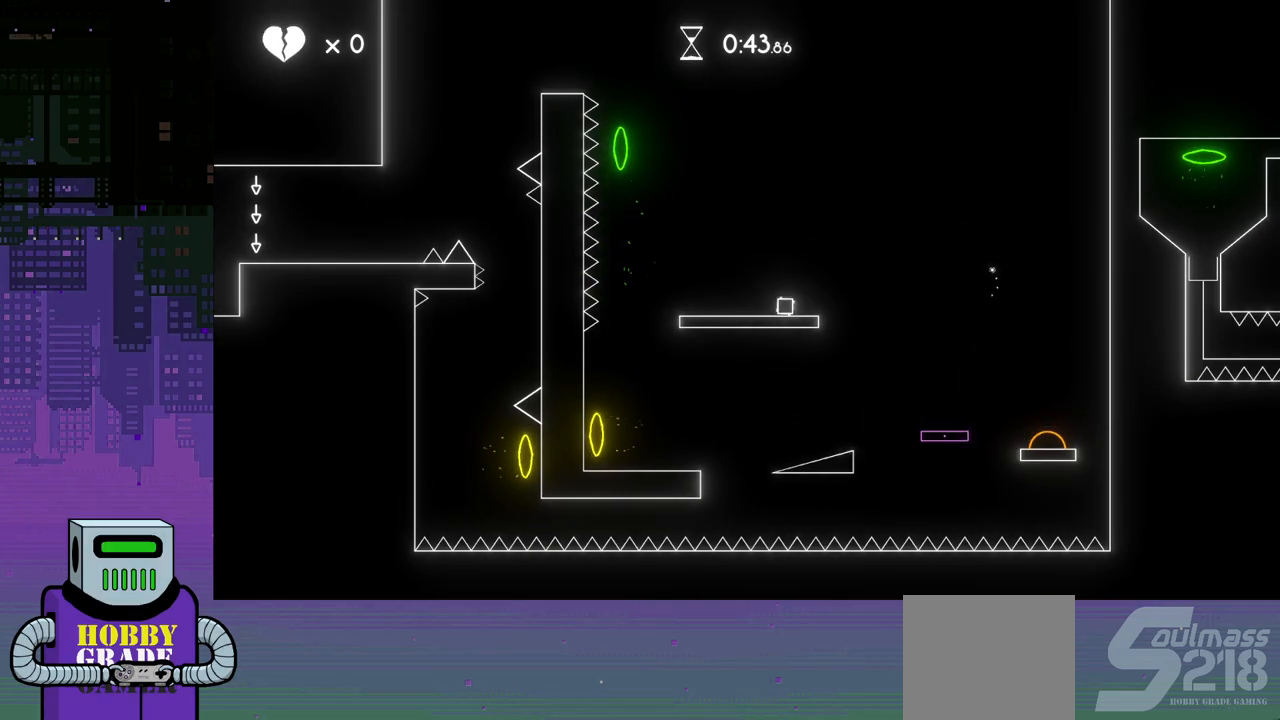
{"buttons": ["DPAD_LEFT"], "events": [[417, "CROSS", "down"], [483, "CROSS", "up"]]}
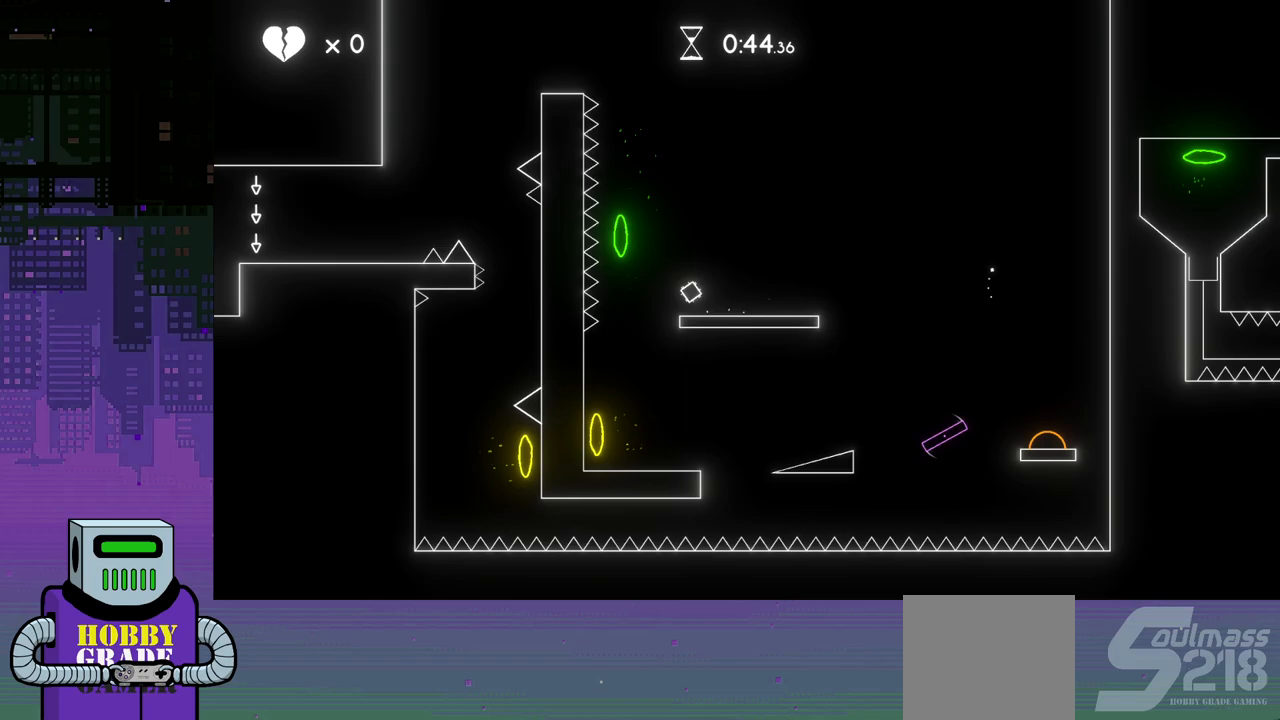
{"buttons": [], "events": [[300, "DPAD_LEFT", "up"]]}
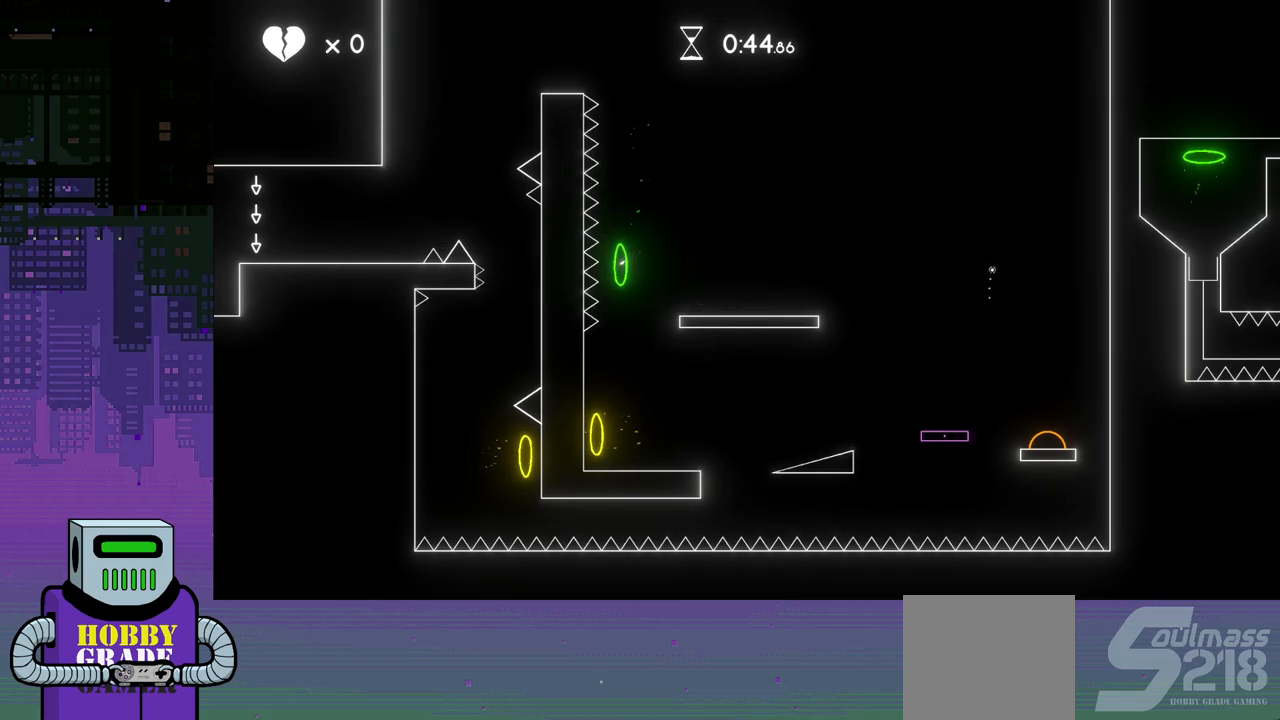
{"buttons": [], "events": []}
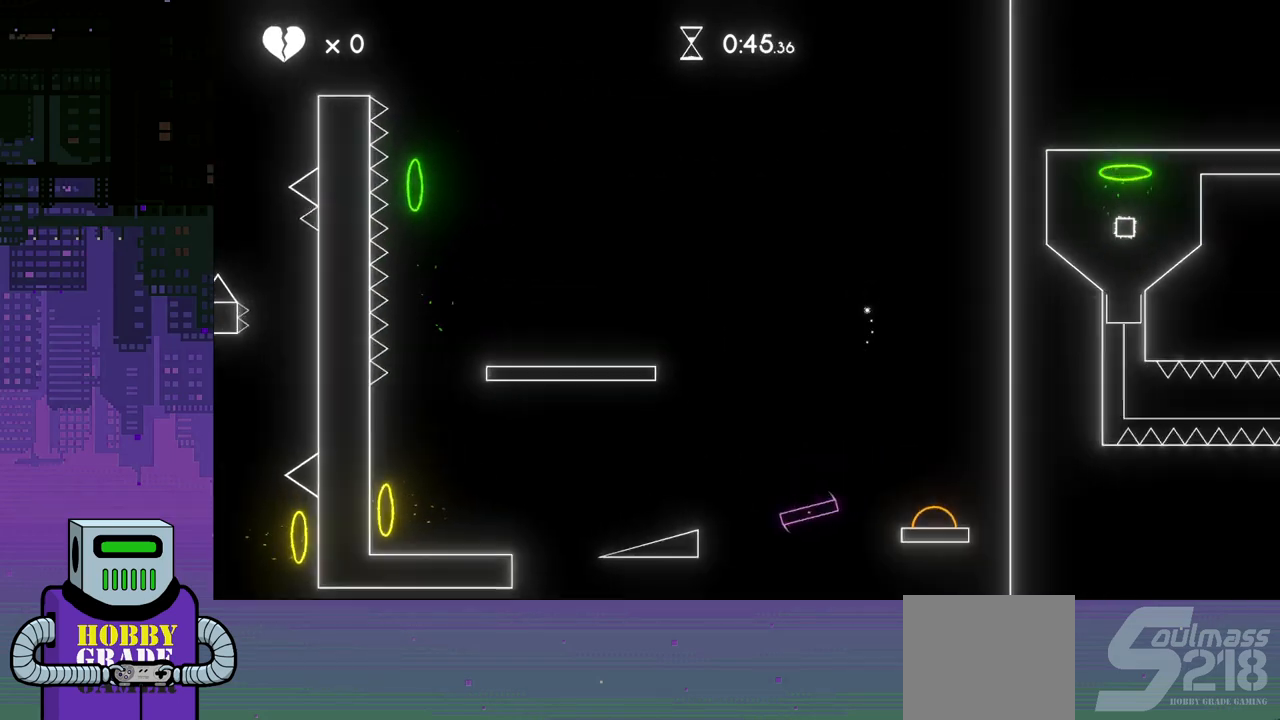
{"buttons": ["CROSS"], "events": [[333, "CROSS", "down"], [400, "CROSS", "up"], [500, "CROSS", "down"]]}